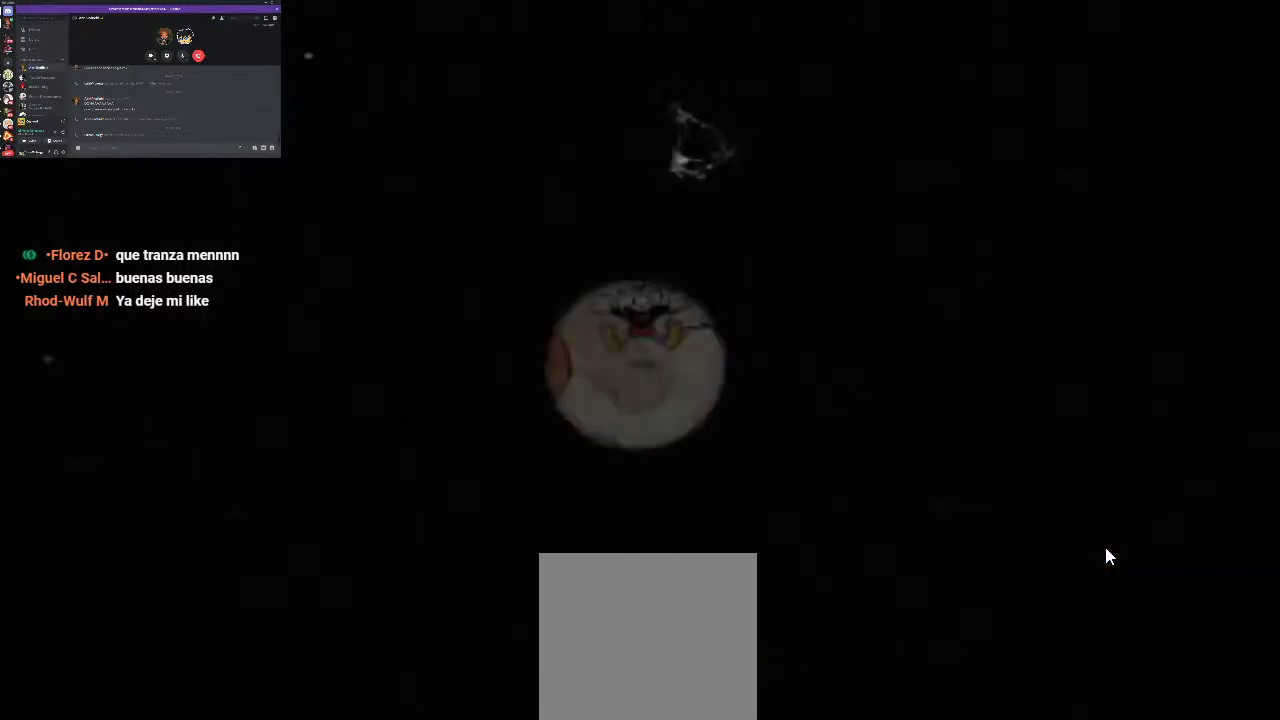
Gameplay with a controller (Xbox layout); each line is a JSON object with the inputs held at the frame after it. "events" lists button and stick changes between this image and that frame as [ms after this image, input, new state], when the widget could be followed in between. Not read: L3 R3.
{"buttons": ["A"], "left_stick": "center", "right_stick": "center", "events": [[433, "A", "down"]]}
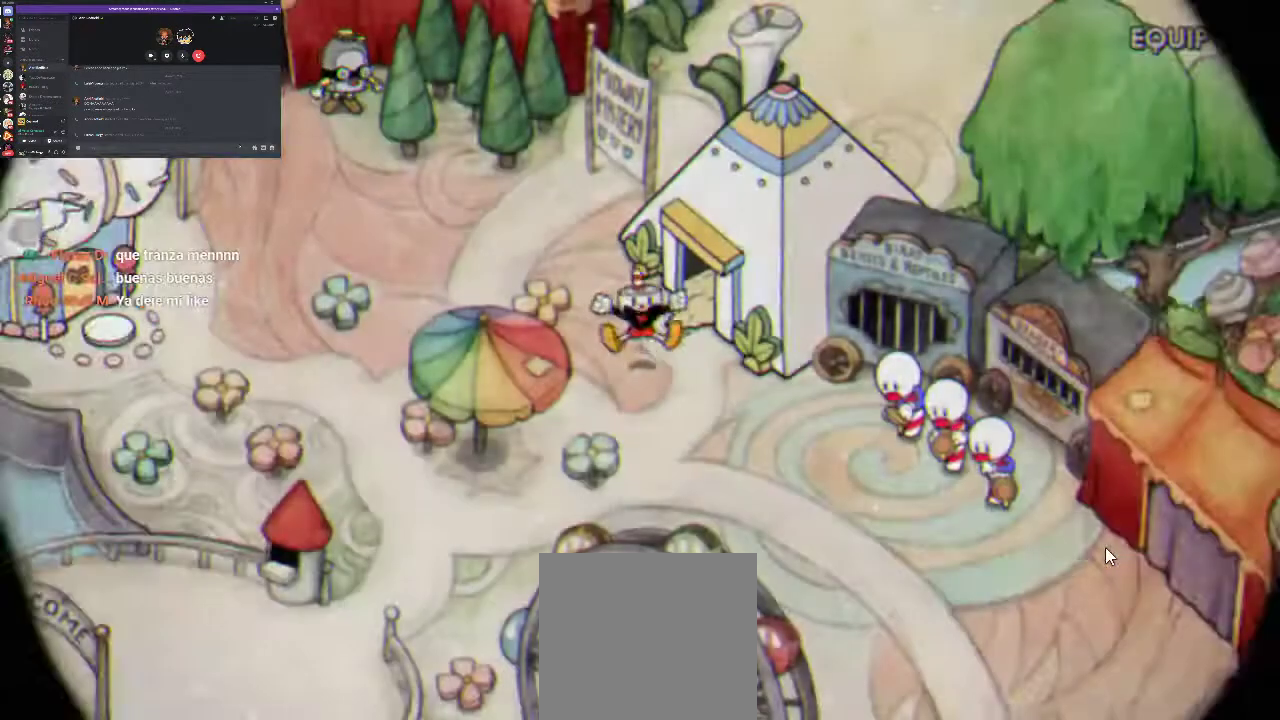
{"buttons": [], "left_stick": "center", "right_stick": "center", "events": [[33, "A", "up"]]}
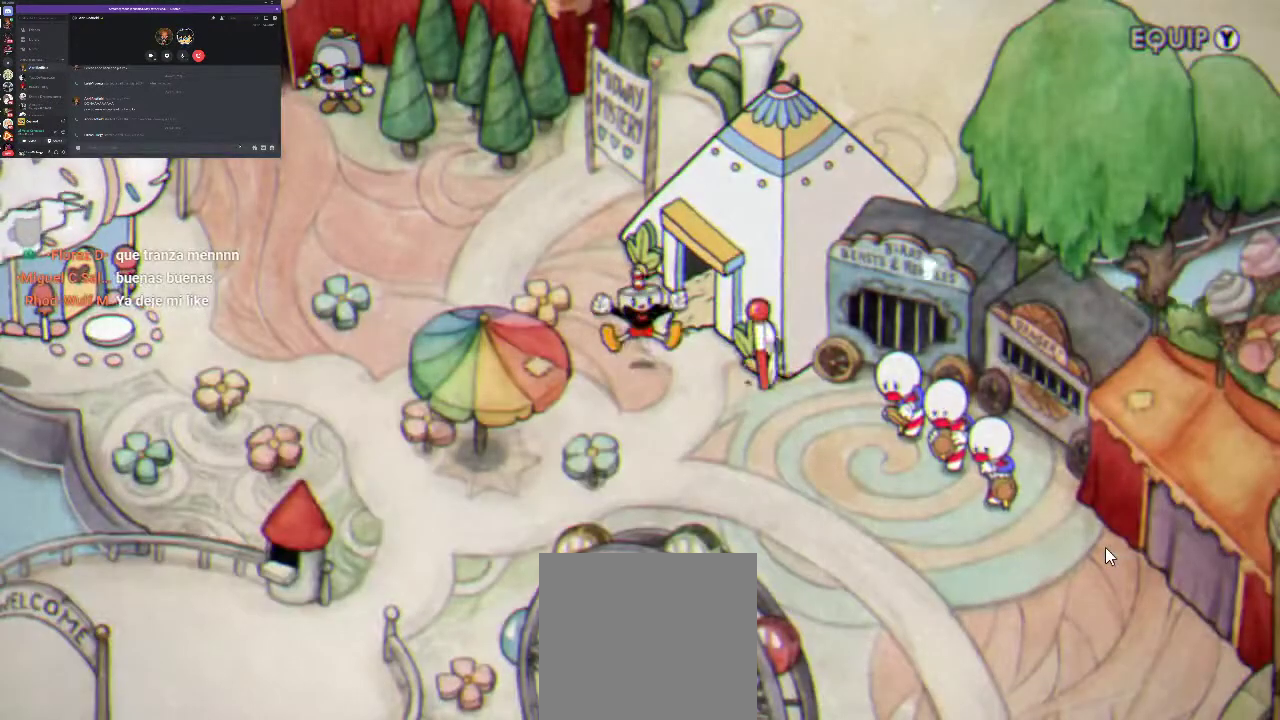
{"buttons": [], "left_stick": "center", "right_stick": "center", "events": []}
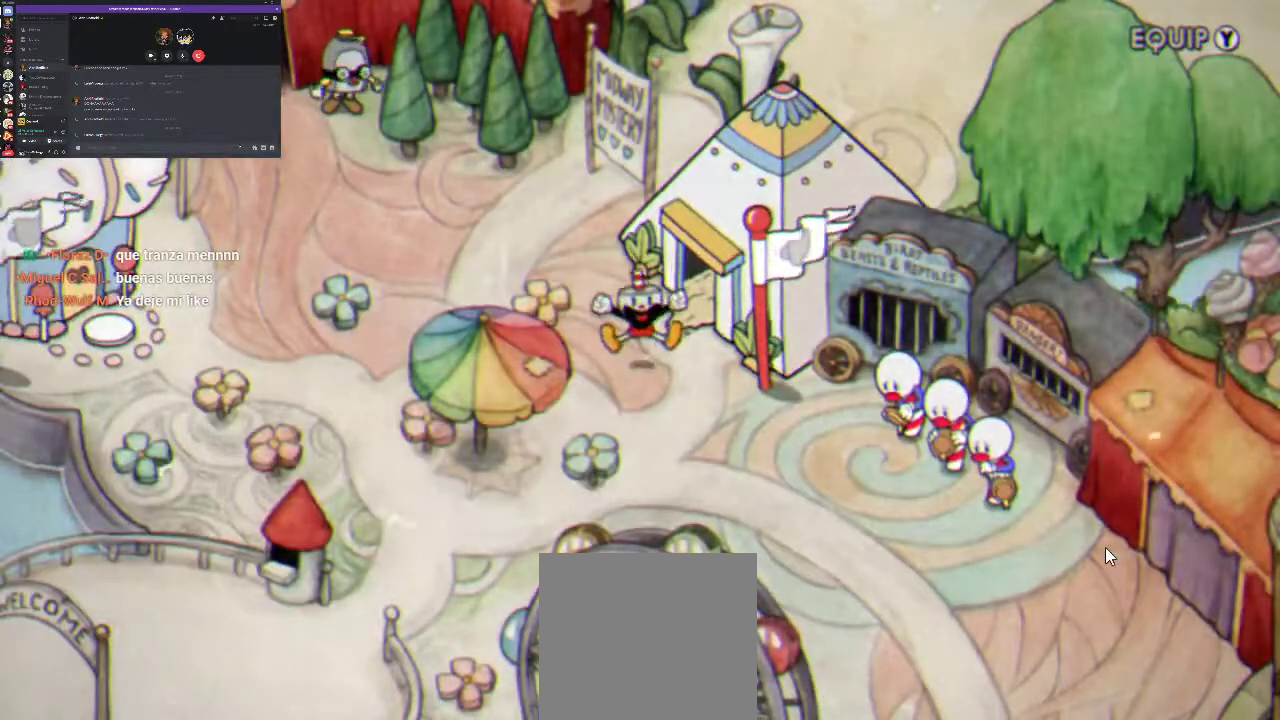
{"buttons": [], "left_stick": "center", "right_stick": "center", "events": []}
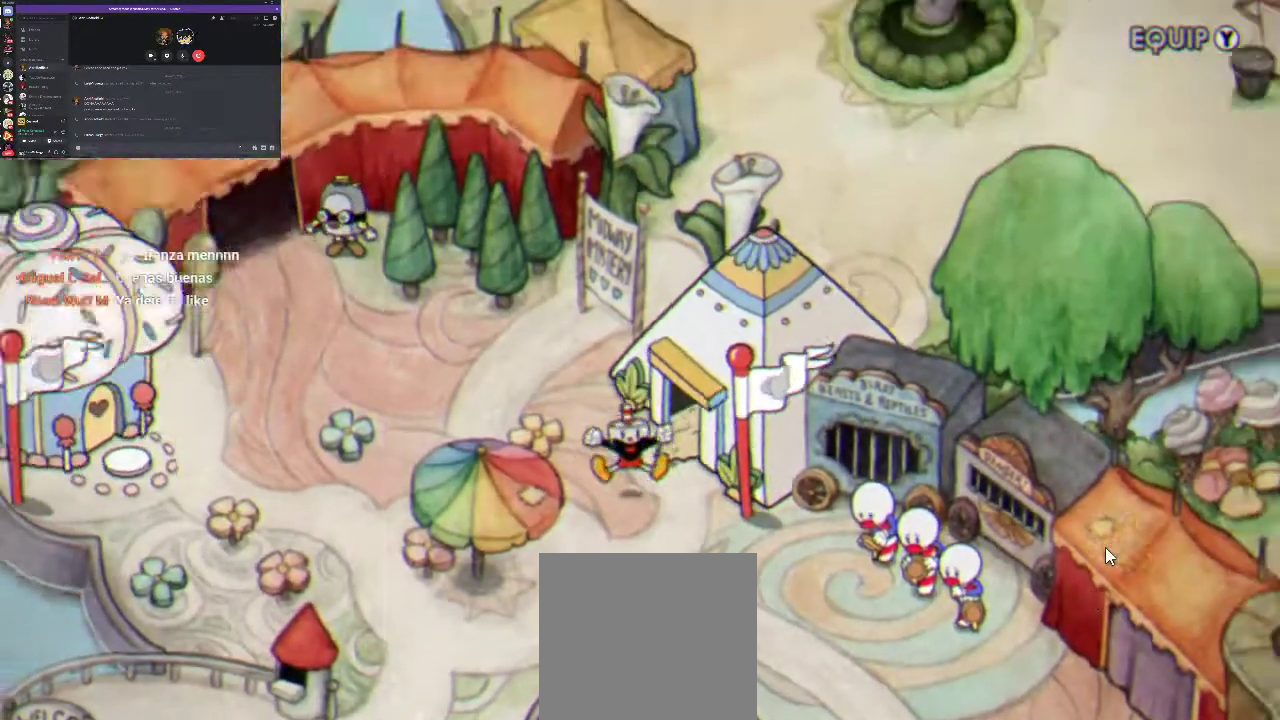
{"buttons": [], "left_stick": "center", "right_stick": "center", "events": [[433, "A", "down"], [500, "A", "up"]]}
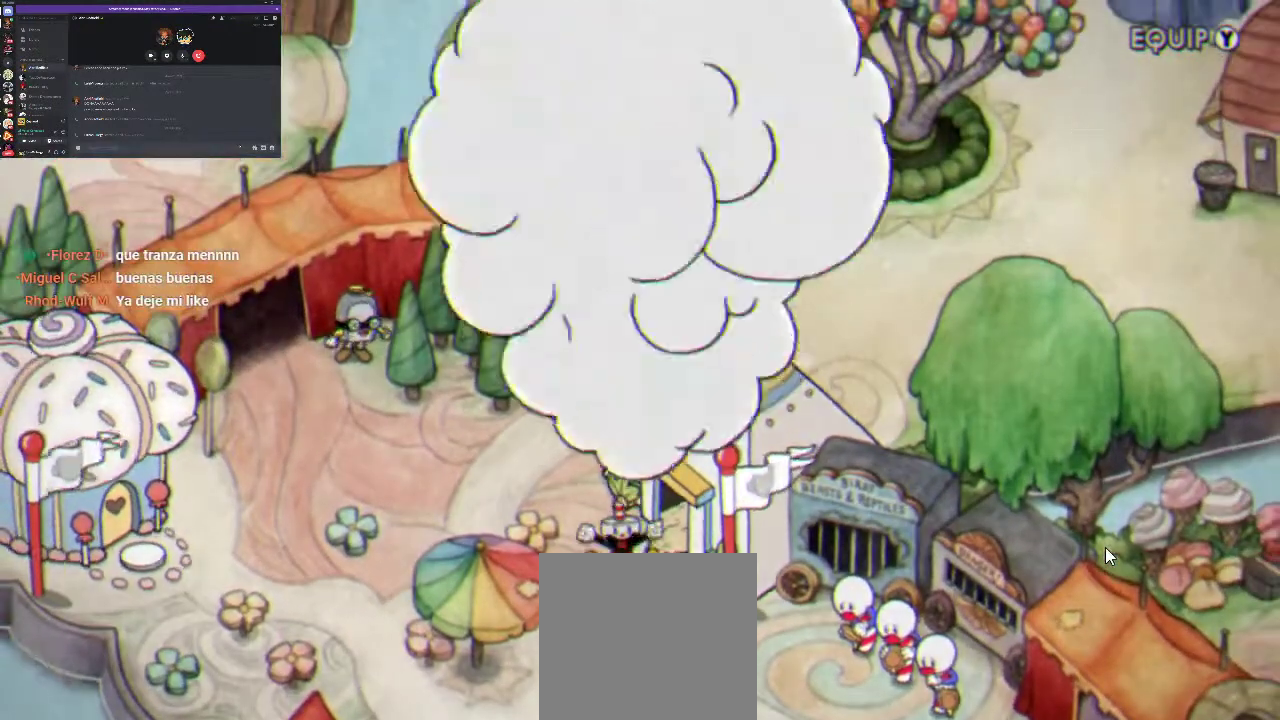
{"buttons": [], "left_stick": "center", "right_stick": "center", "events": [[100, "A", "down"], [167, "A", "up"], [267, "A", "down"], [333, "A", "up"]]}
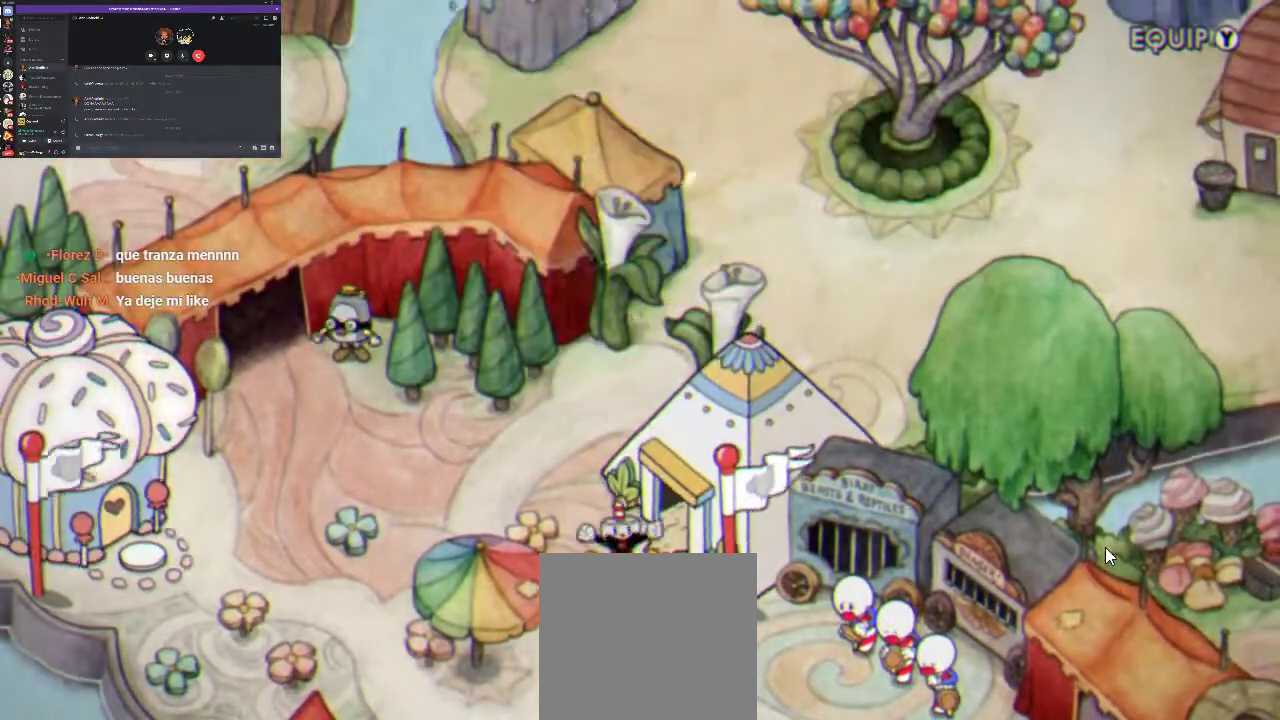
{"buttons": [], "left_stick": "center", "right_stick": "center", "events": [[100, "A", "down"], [167, "A", "up"]]}
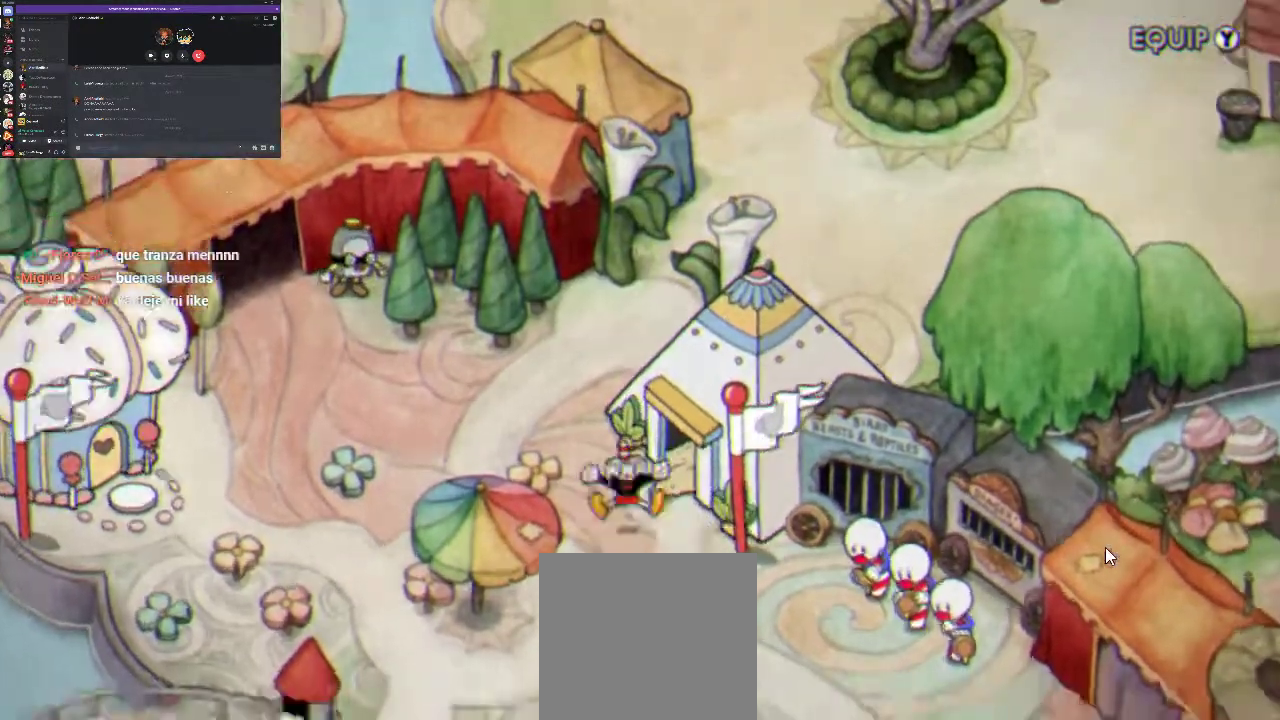
{"buttons": [], "left_stick": "center", "right_stick": "center", "events": []}
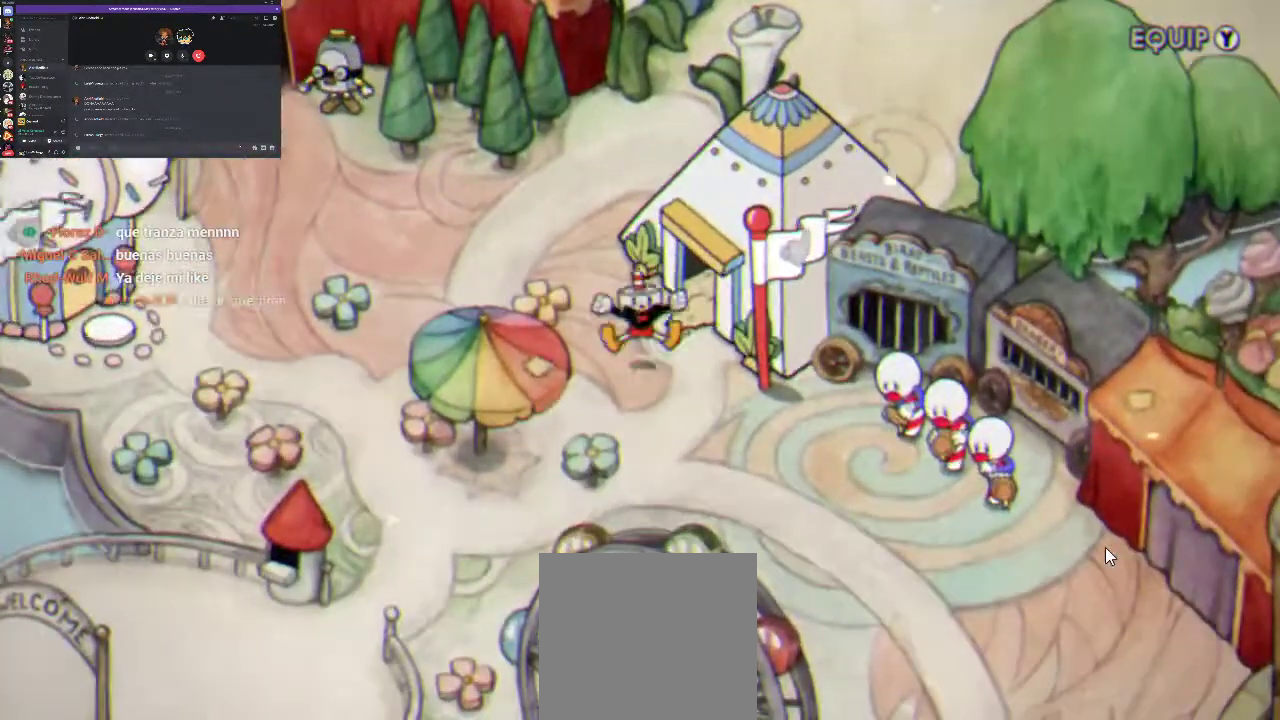
{"buttons": [], "left_stick": "center", "right_stick": "center", "events": []}
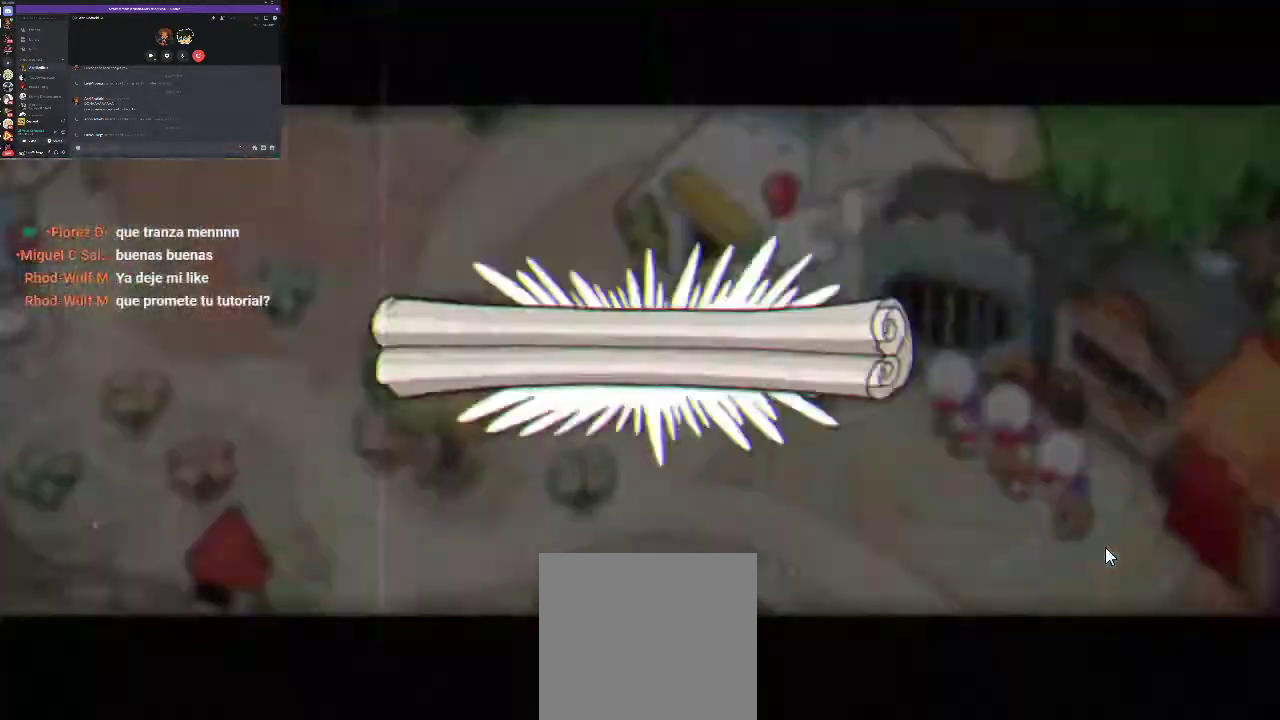
{"buttons": [], "left_stick": "center", "right_stick": "center", "events": []}
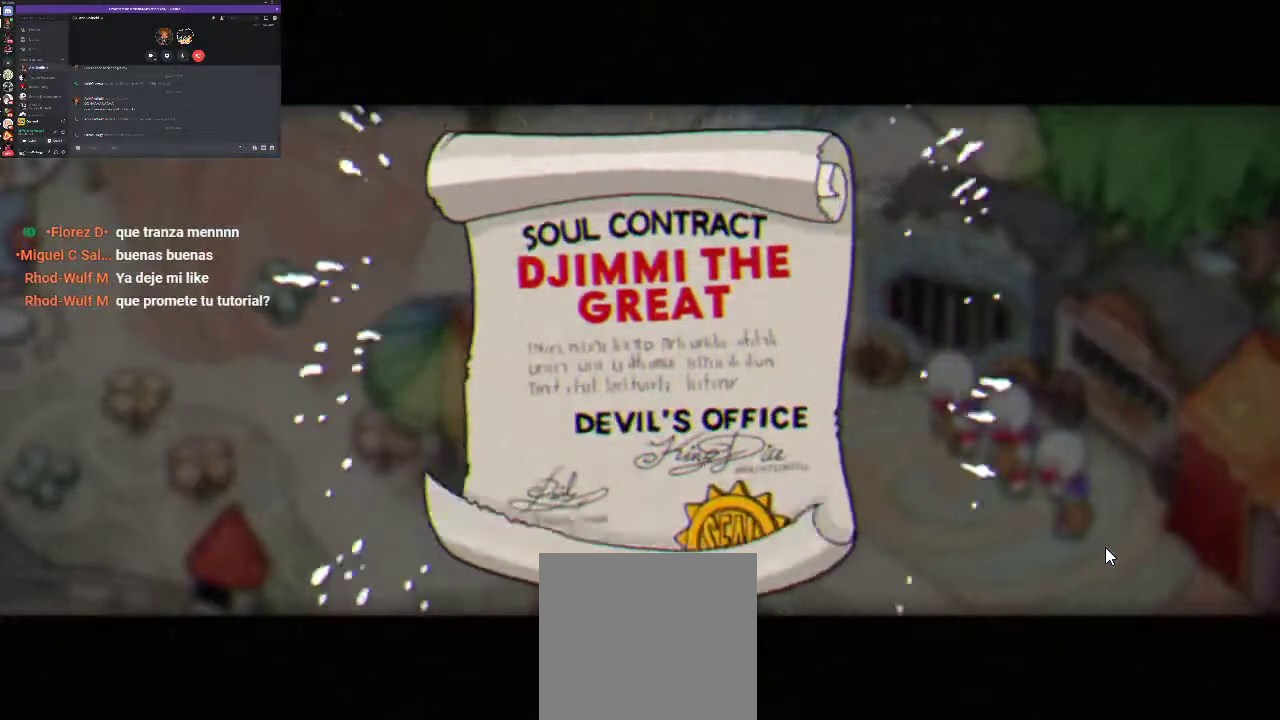
{"buttons": [], "left_stick": "center", "right_stick": "center", "events": [[33, "A", "down"], [100, "A", "up"]]}
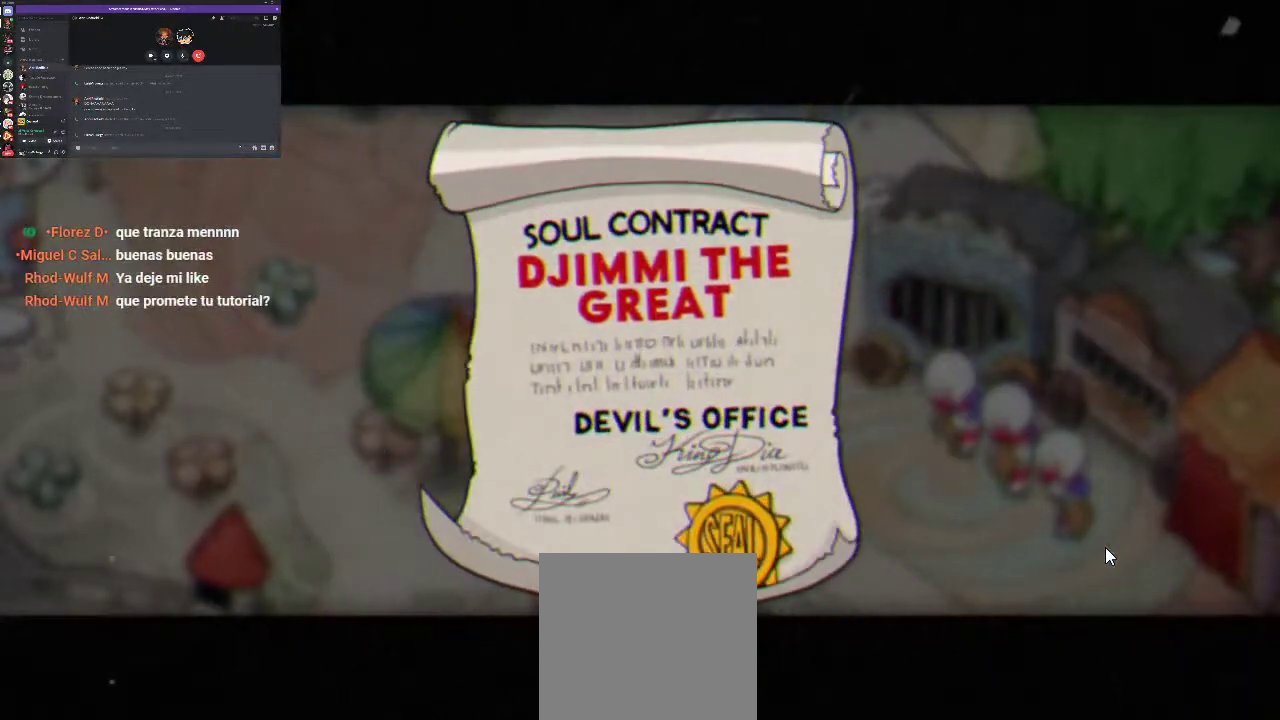
{"buttons": ["A"], "left_stick": "center", "right_stick": "center", "events": [[500, "A", "down"]]}
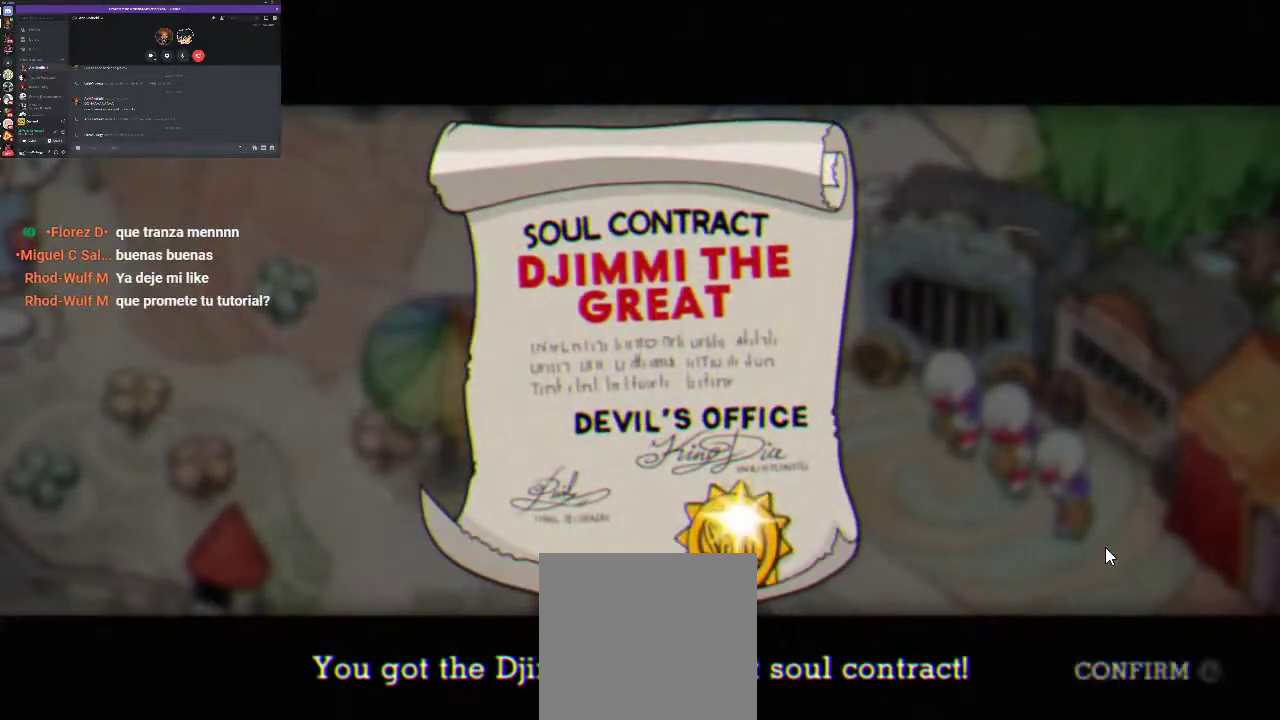
{"buttons": [], "left_stick": "center", "right_stick": "center", "events": [[133, "A", "up"]]}
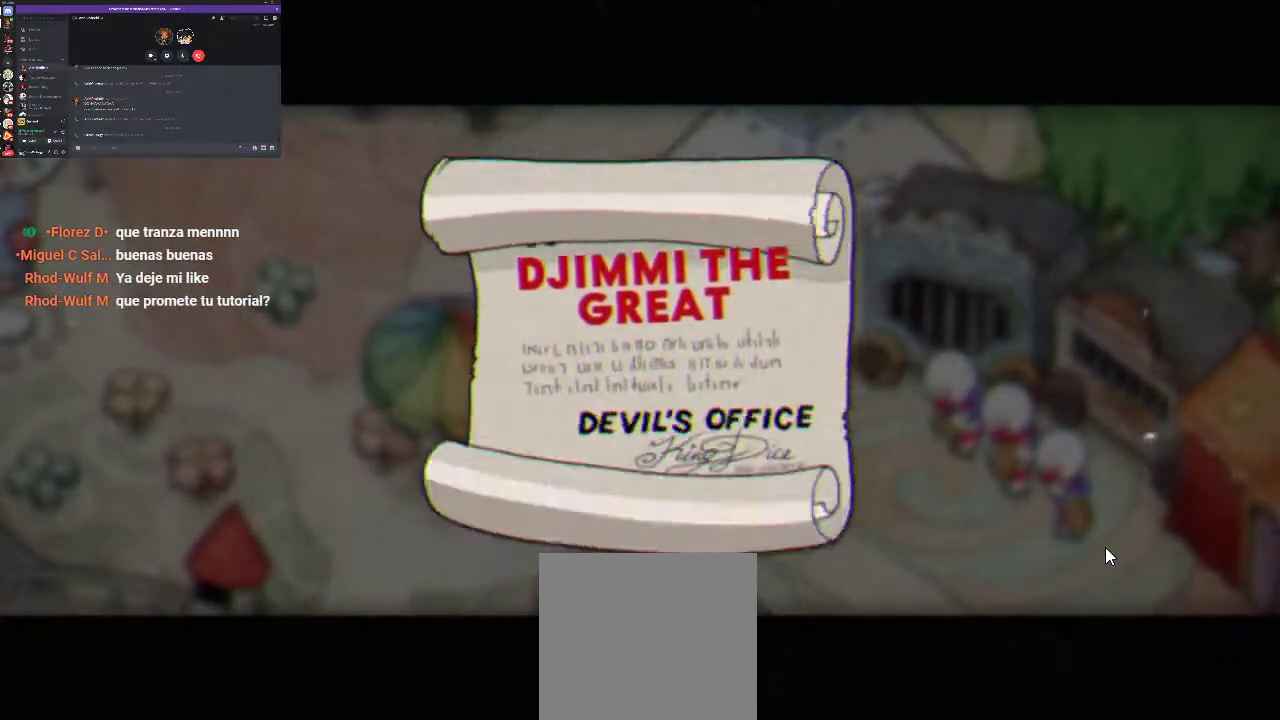
{"buttons": ["DPAD_DOWN", "DPAD_RIGHT"], "left_stick": "center", "right_stick": "center", "events": [[367, "DPAD_RIGHT", "down"], [400, "DPAD_DOWN", "down"]]}
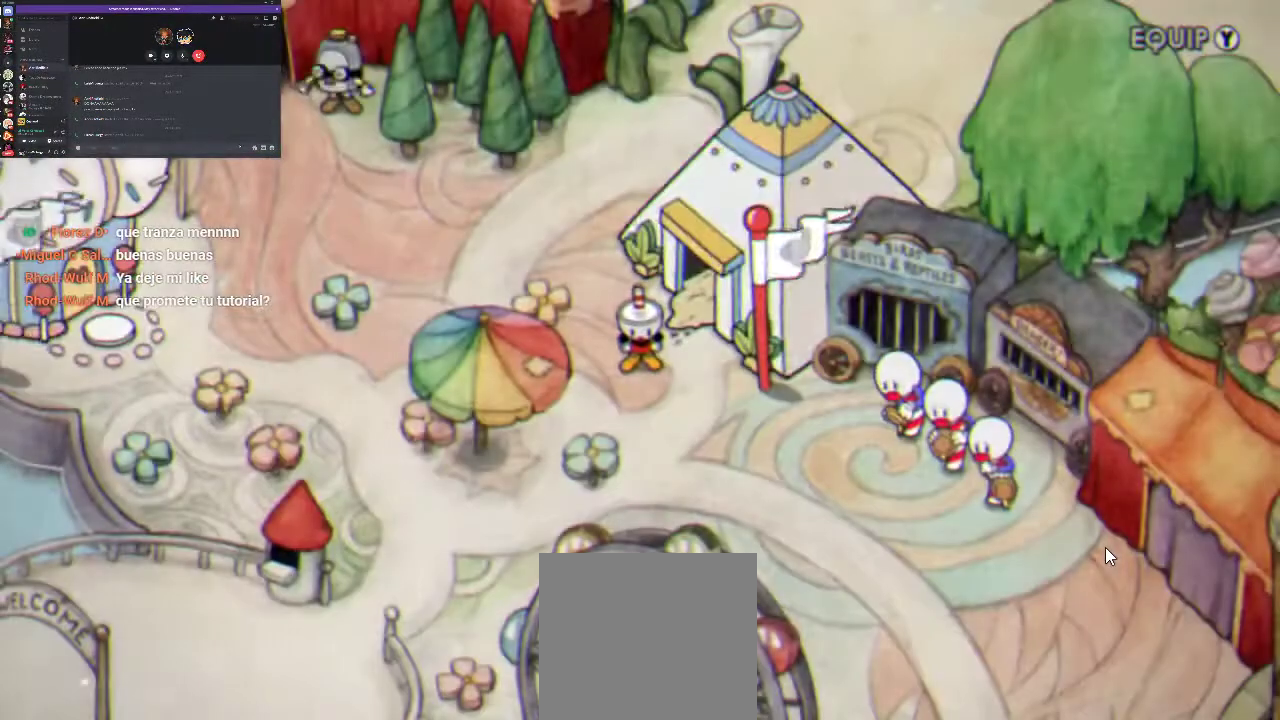
{"buttons": ["DPAD_DOWN", "DPAD_RIGHT"], "left_stick": "center", "right_stick": "center", "events": []}
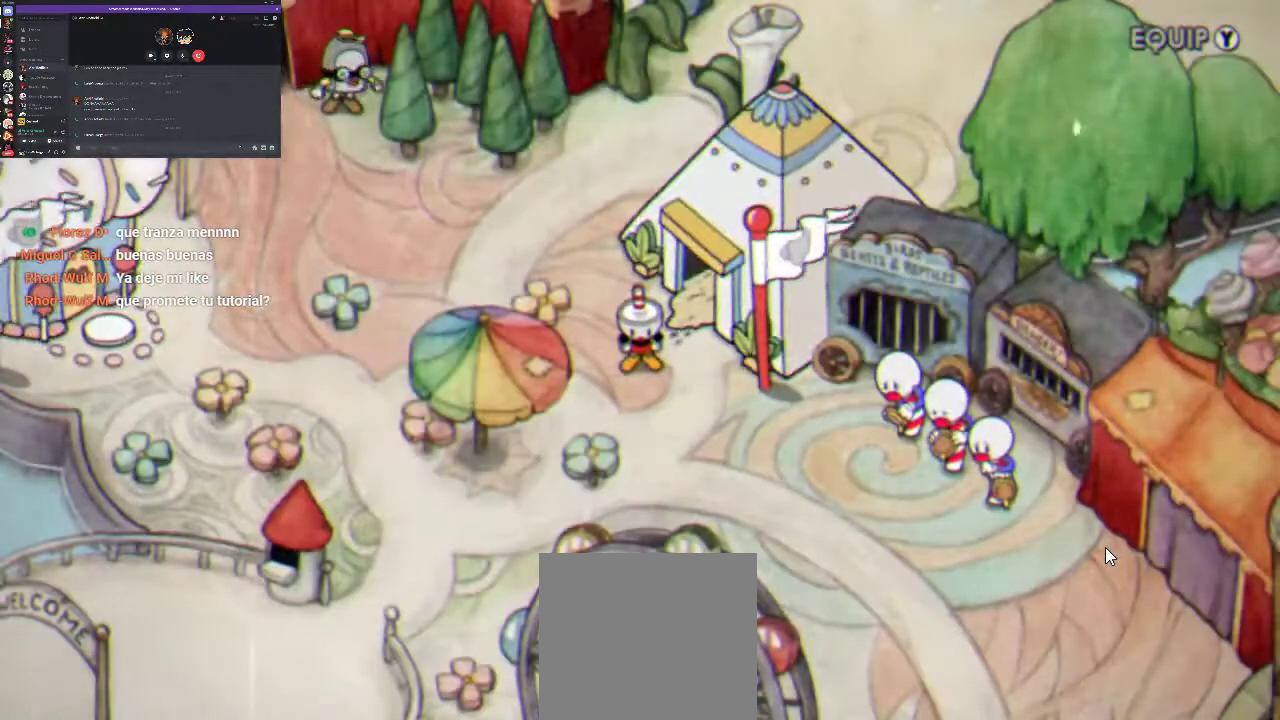
{"buttons": ["DPAD_DOWN", "DPAD_RIGHT"], "left_stick": "center", "right_stick": "center", "events": []}
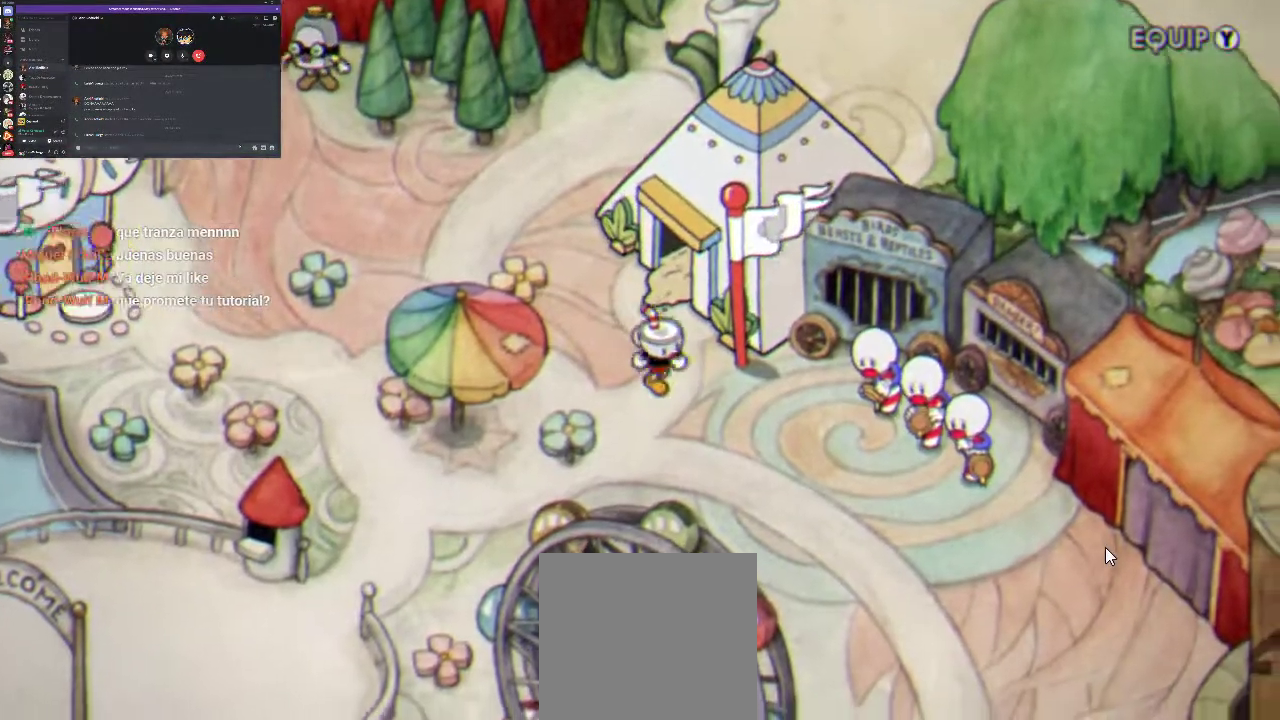
{"buttons": ["DPAD_DOWN", "DPAD_RIGHT"], "left_stick": "center", "right_stick": "center", "events": []}
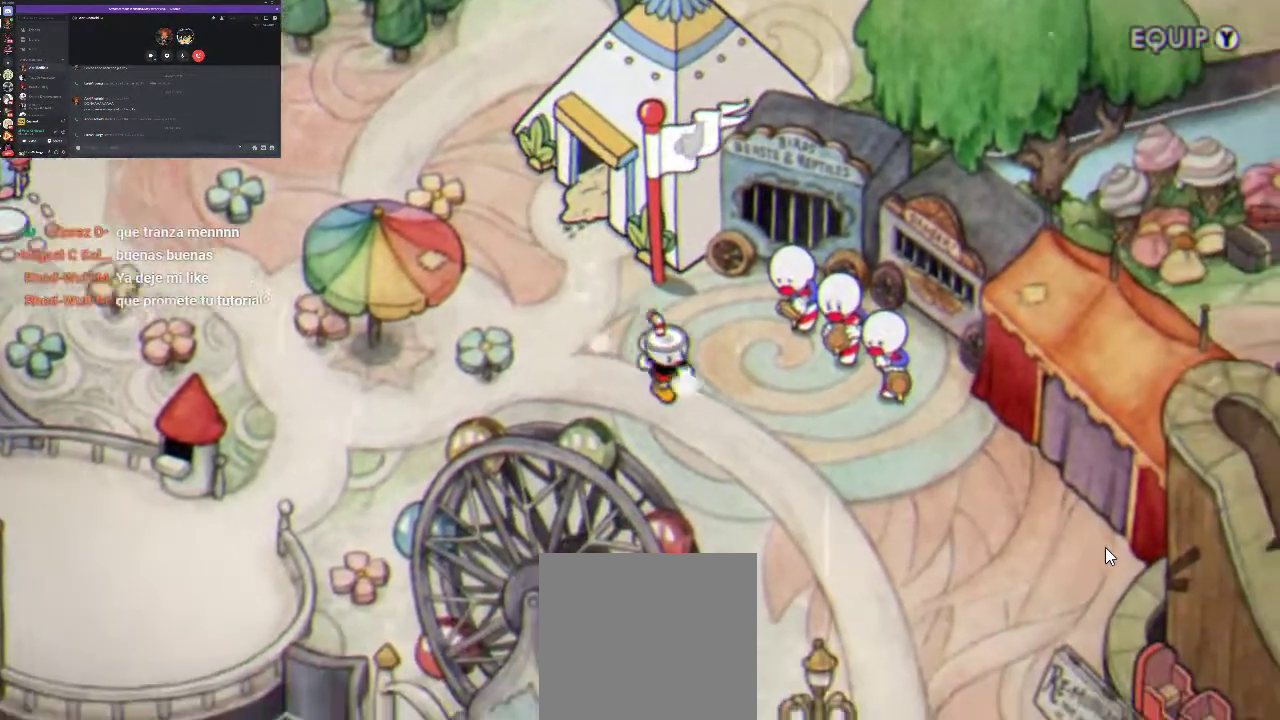
{"buttons": ["DPAD_DOWN", "DPAD_RIGHT"], "left_stick": "center", "right_stick": "center", "events": []}
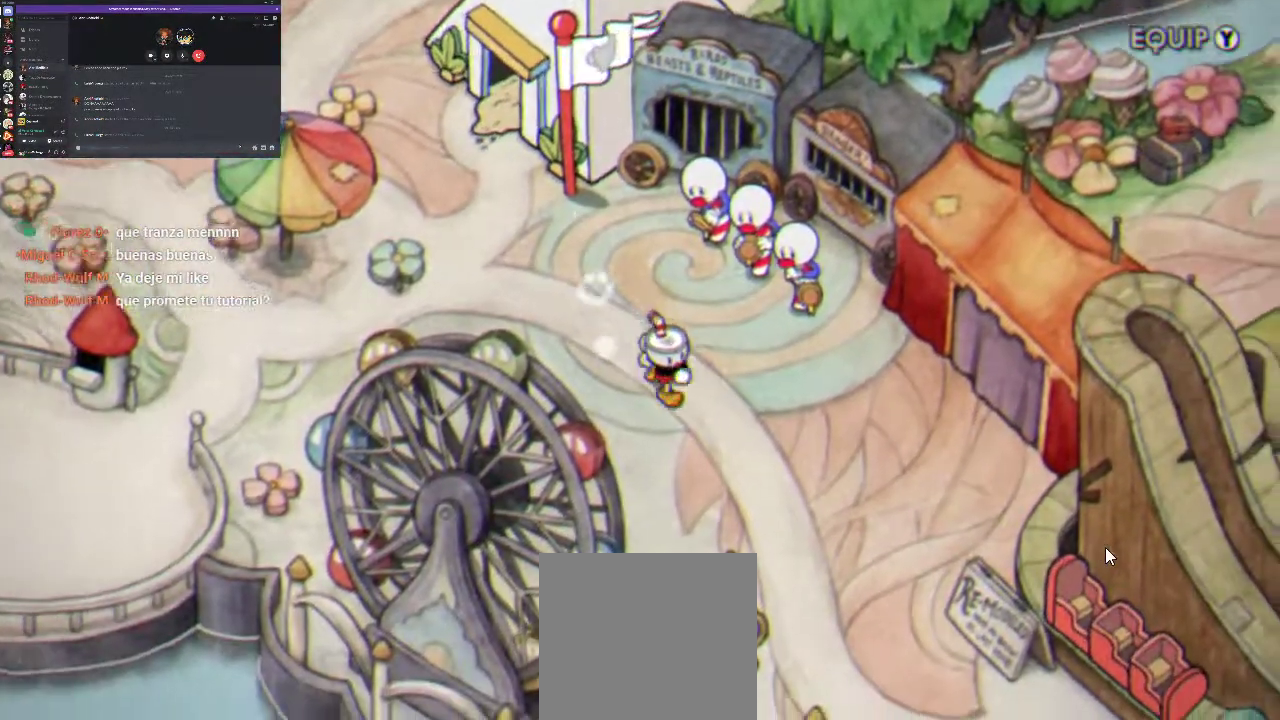
{"buttons": ["DPAD_DOWN", "DPAD_RIGHT"], "left_stick": "center", "right_stick": "center", "events": []}
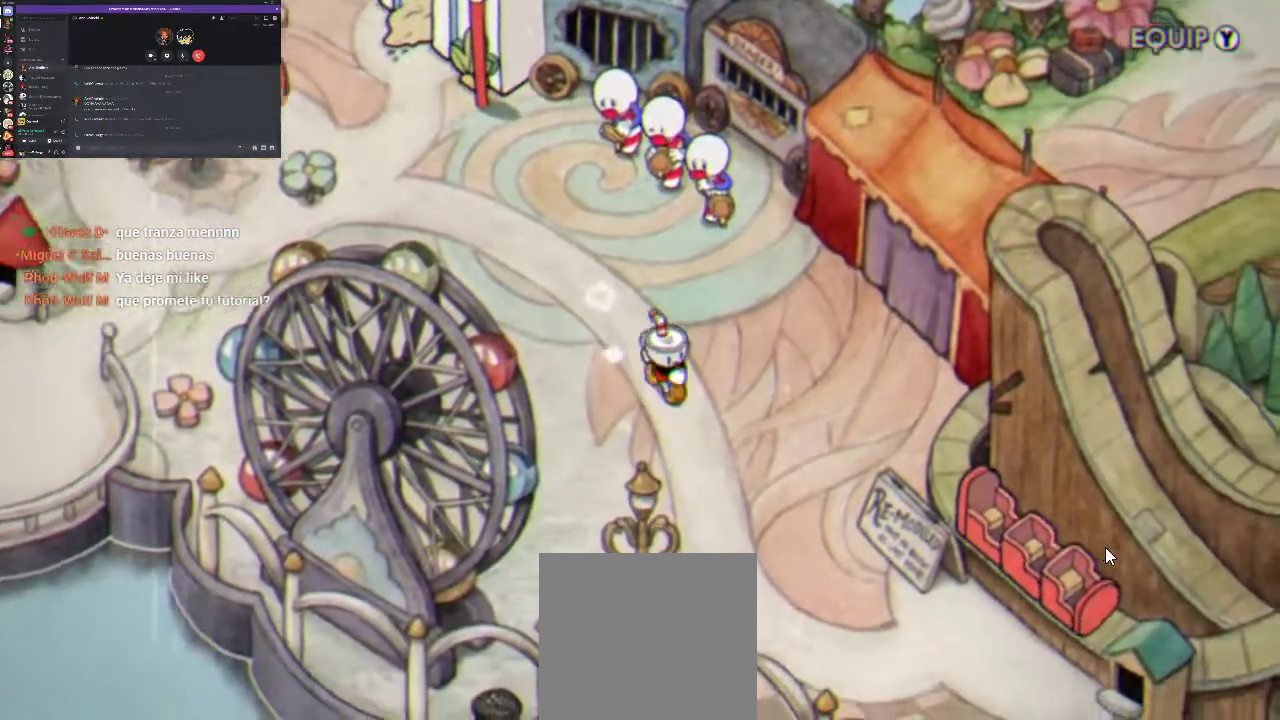
{"buttons": ["DPAD_DOWN", "DPAD_RIGHT"], "left_stick": "center", "right_stick": "center", "events": []}
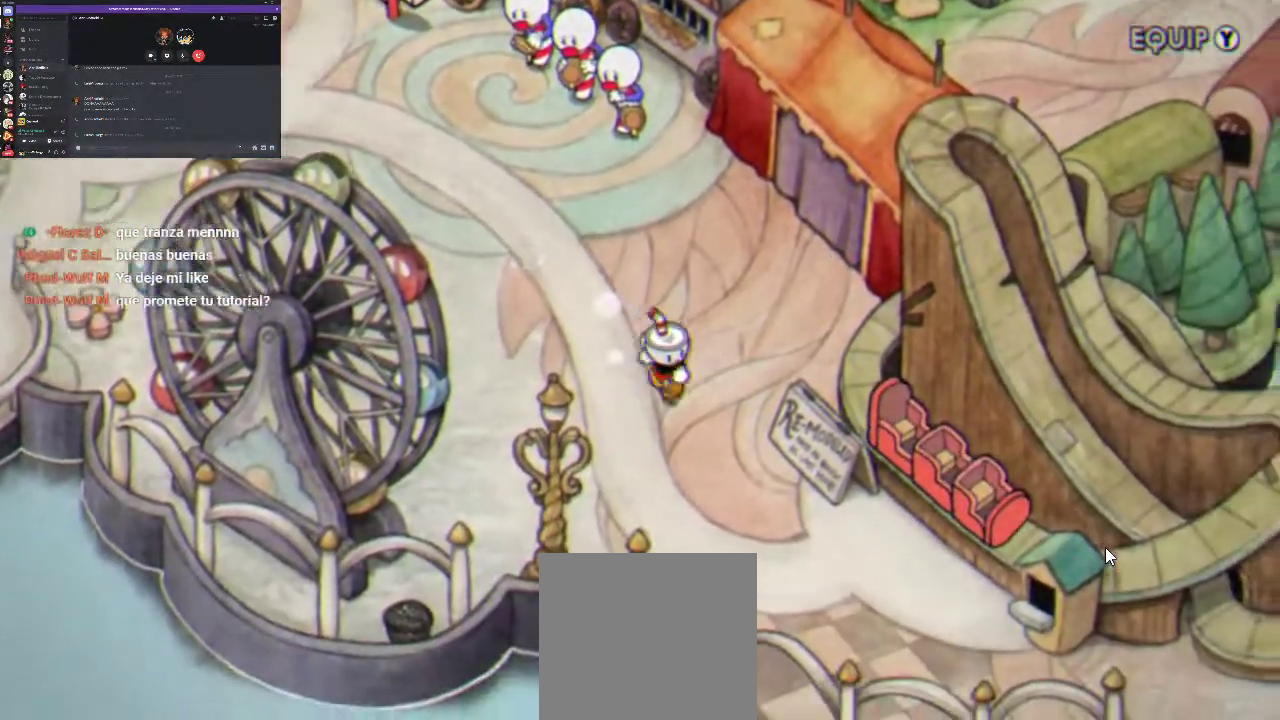
{"buttons": ["DPAD_DOWN", "DPAD_RIGHT"], "left_stick": "center", "right_stick": "center", "events": []}
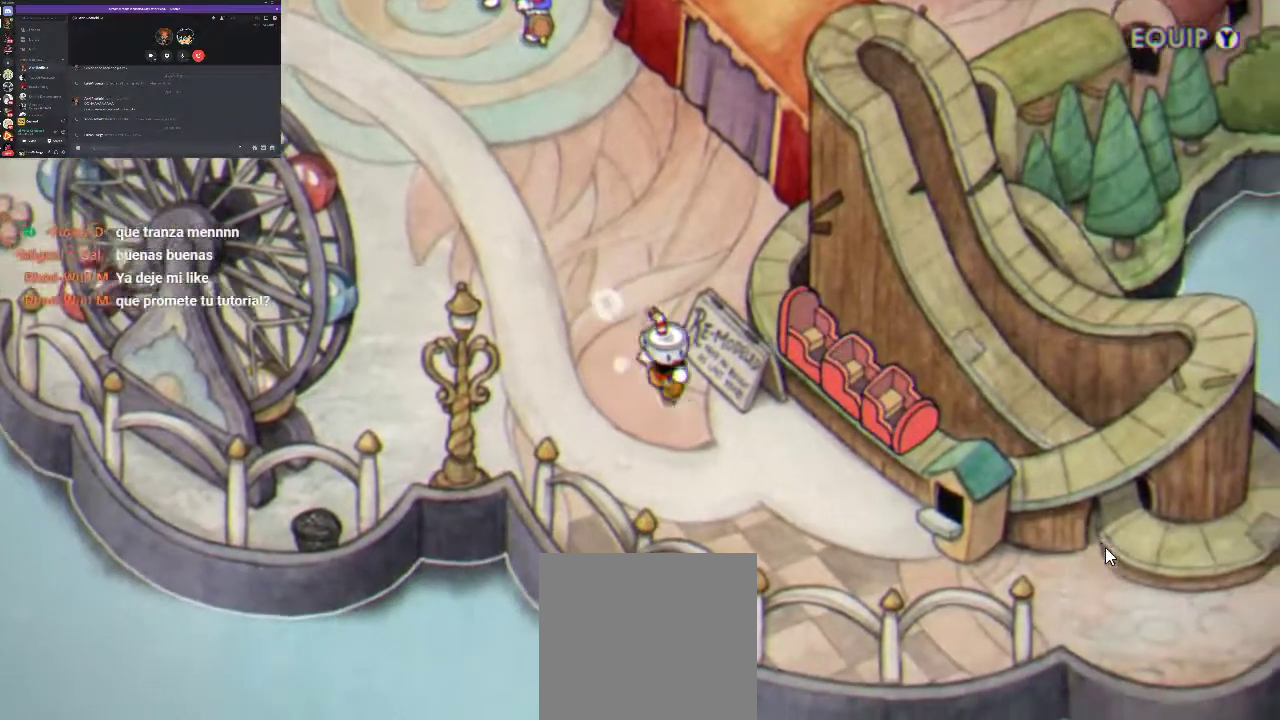
{"buttons": ["DPAD_RIGHT"], "left_stick": "center", "right_stick": "center", "events": [[300, "DPAD_DOWN", "up"]]}
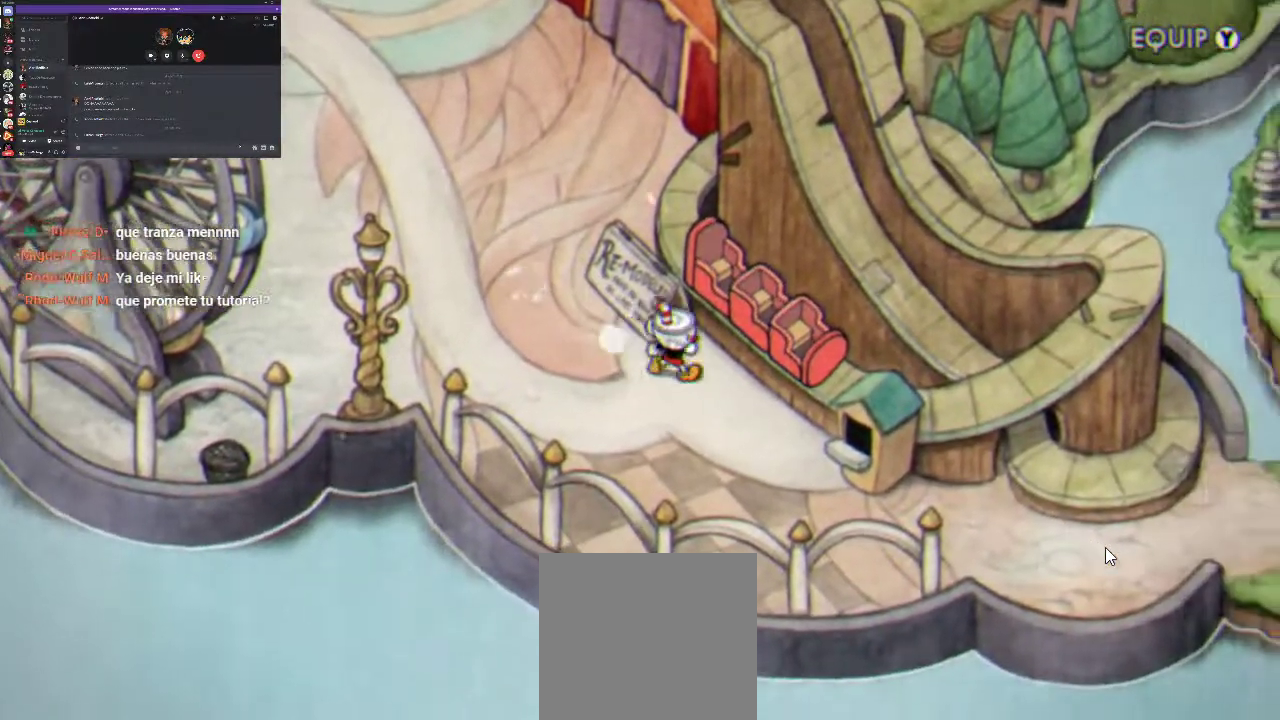
{"buttons": ["A"], "left_stick": "center", "right_stick": "center", "events": [[33, "DPAD_UP", "down"], [167, "DPAD_RIGHT", "up"], [167, "DPAD_UP", "up"], [267, "A", "down"], [367, "A", "up"], [467, "A", "down"]]}
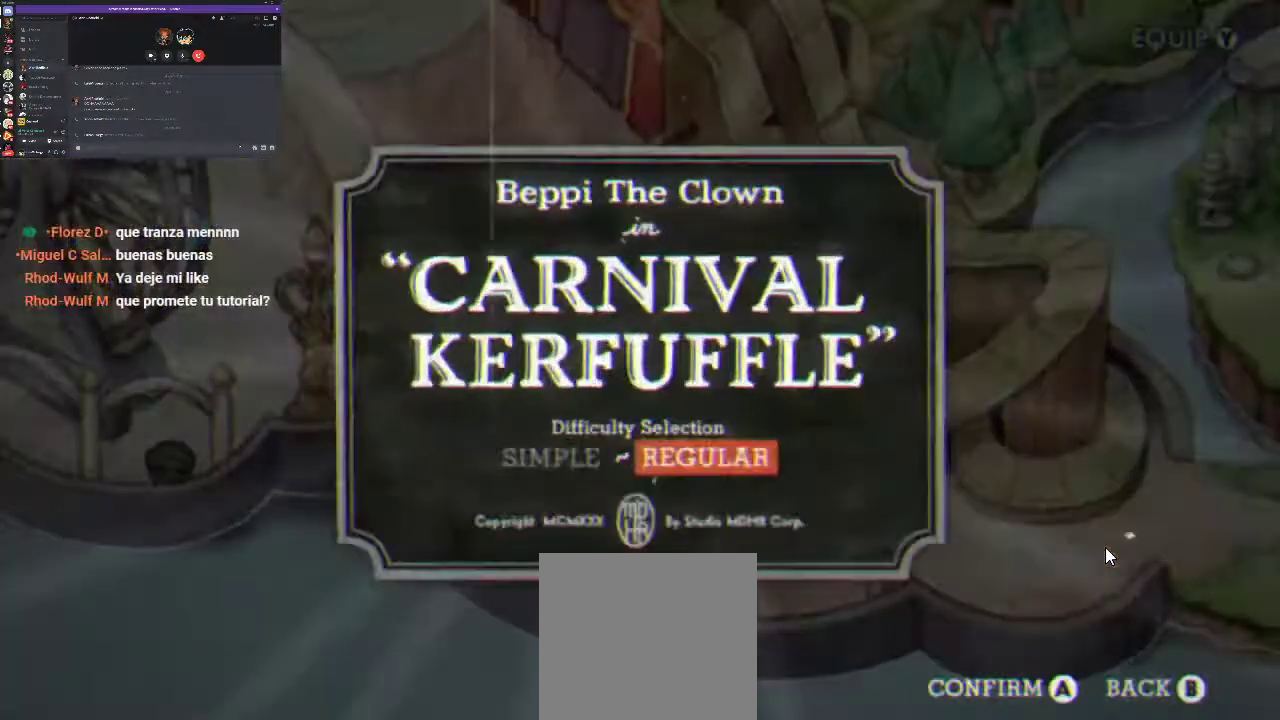
{"buttons": [], "left_stick": "center", "right_stick": "center", "events": [[33, "A", "up"], [133, "A", "down"], [267, "A", "up"]]}